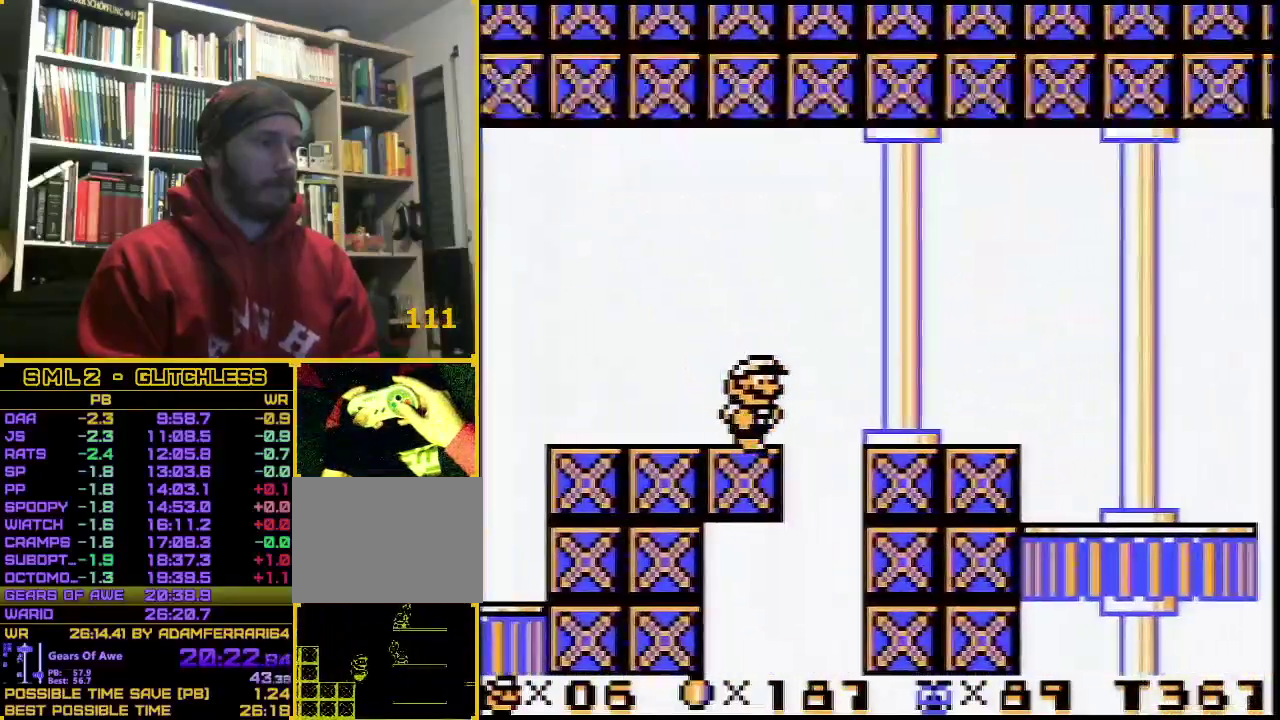
Gameplay with a controller (Nintendo layout); each line is a JSON object with the inputs held at the frame after it. "events" lists button and stick changes between this image and that frame as [ms after this image, input, new state], when the widget could be followed in between. Not read: L3 R3.
{"buttons": ["B", "DPAD_RIGHT"], "events": []}
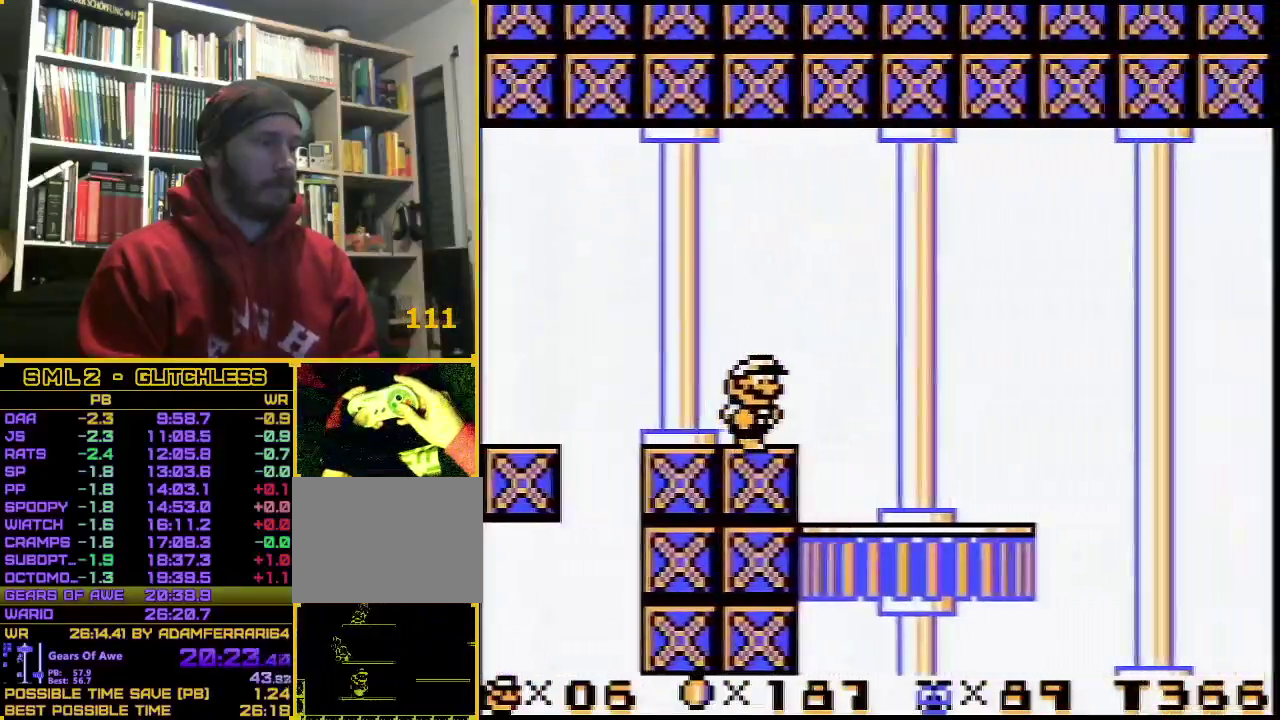
{"buttons": ["B", "DPAD_RIGHT"], "events": []}
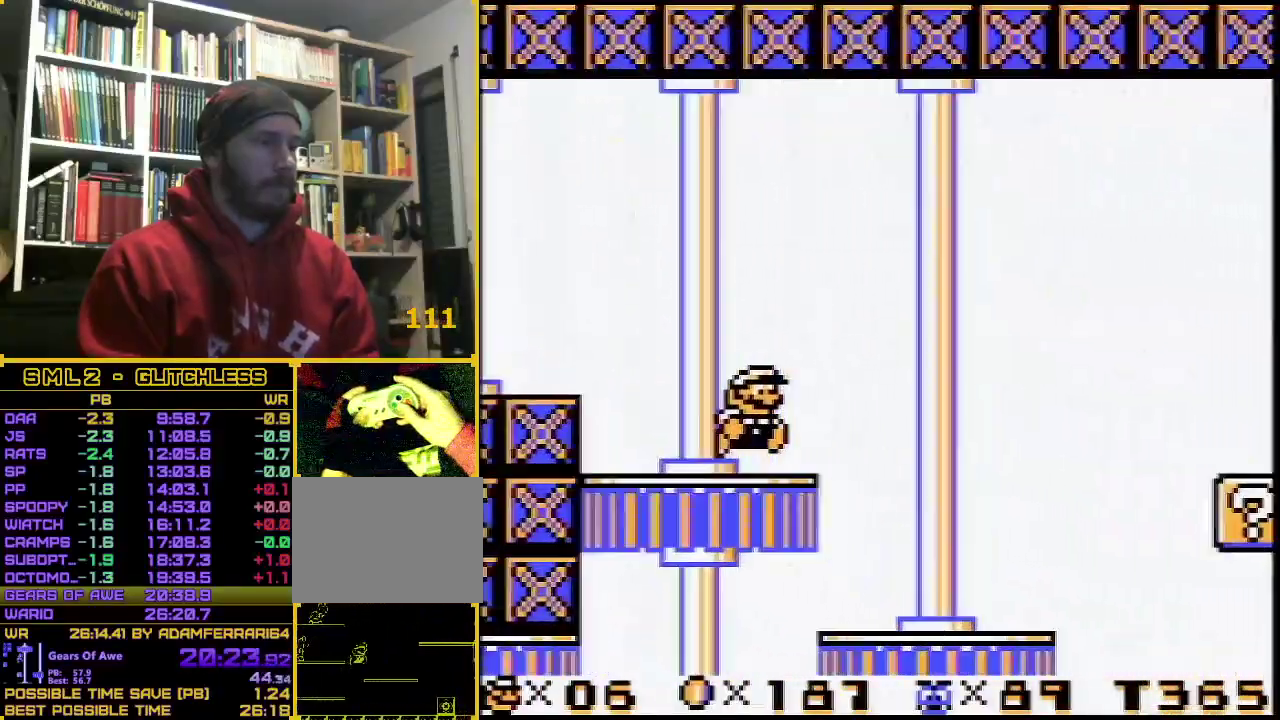
{"buttons": ["B", "DPAD_RIGHT"], "events": [[133, "A", "down"], [433, "A", "up"]]}
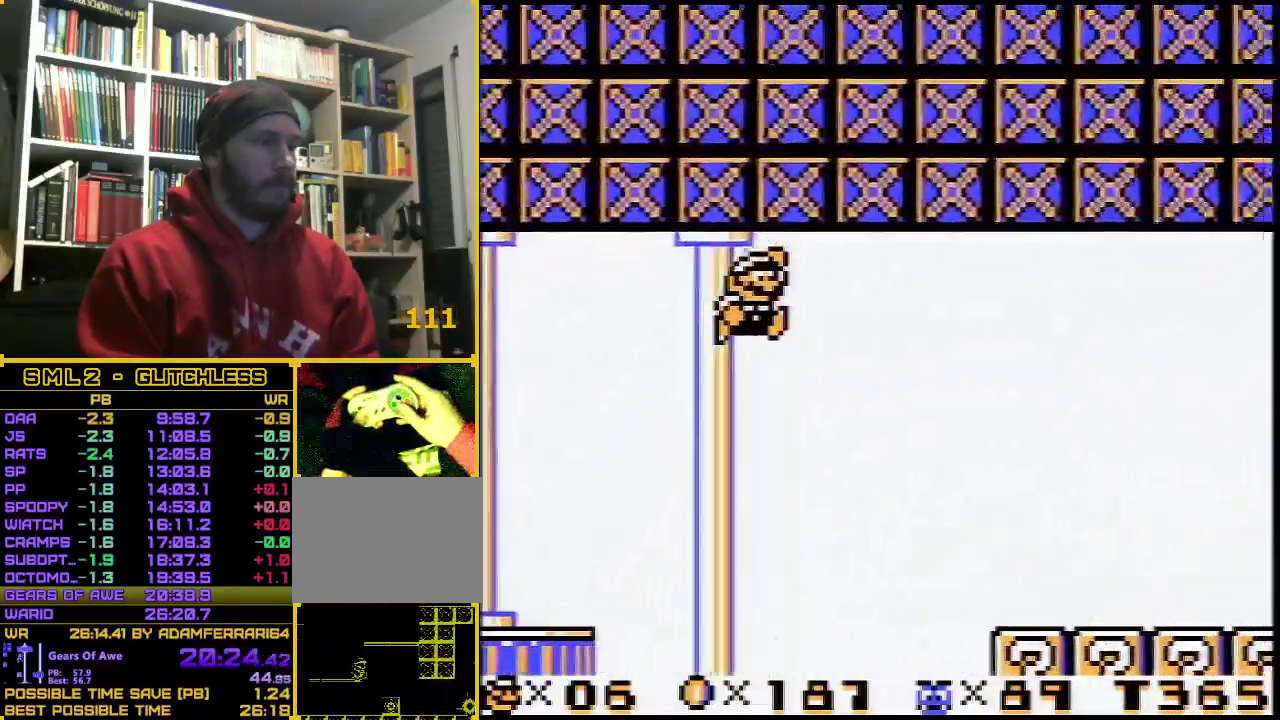
{"buttons": ["B", "DPAD_RIGHT"], "events": []}
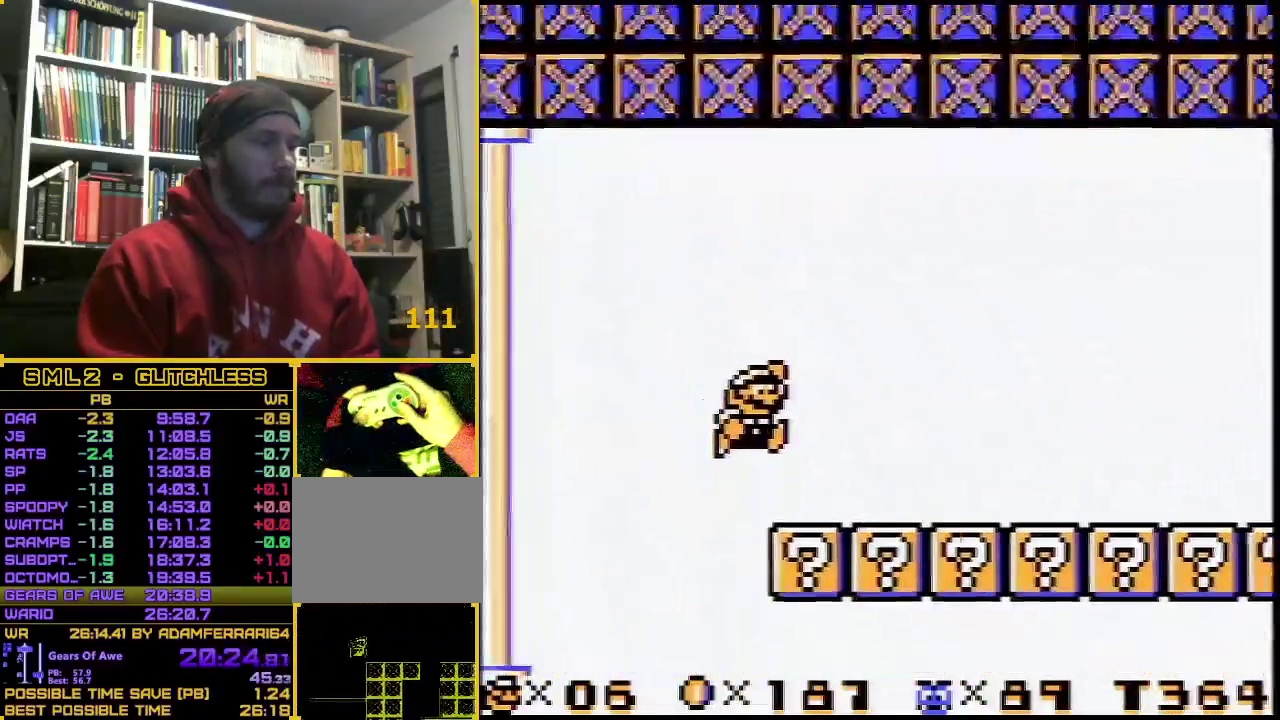
{"buttons": ["B", "DPAD_RIGHT"], "events": []}
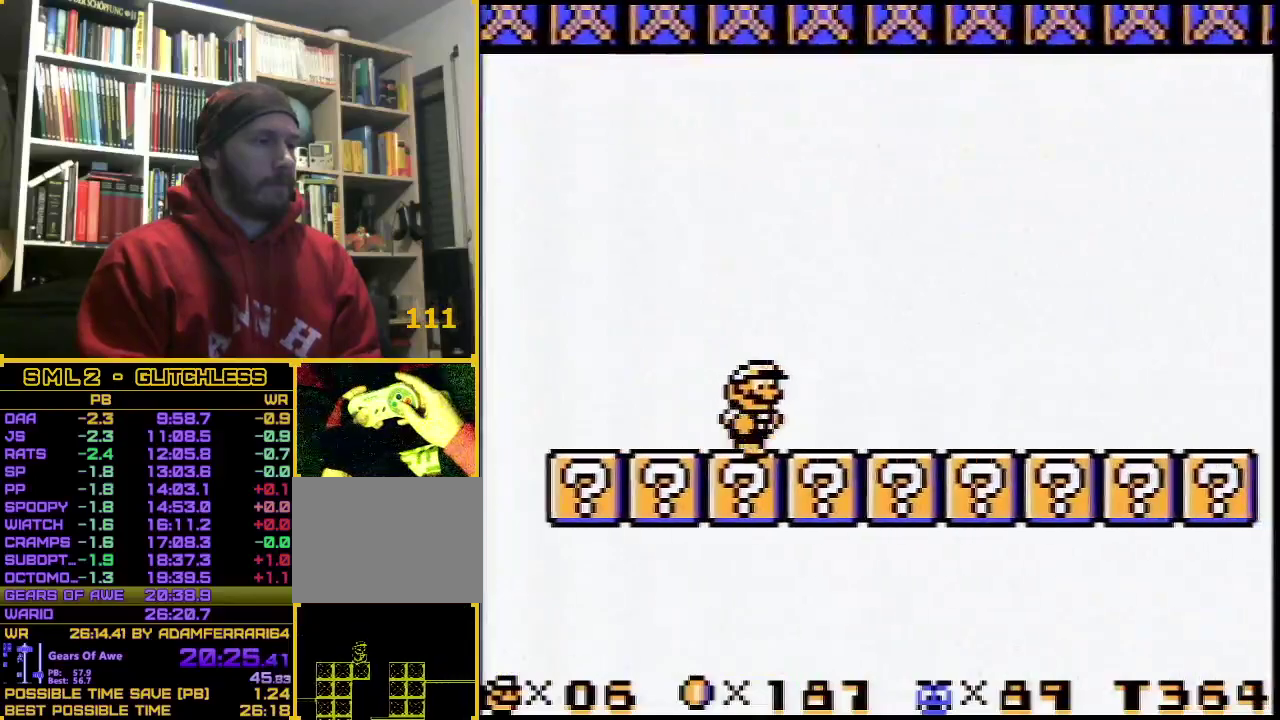
{"buttons": ["B", "DPAD_RIGHT"], "events": []}
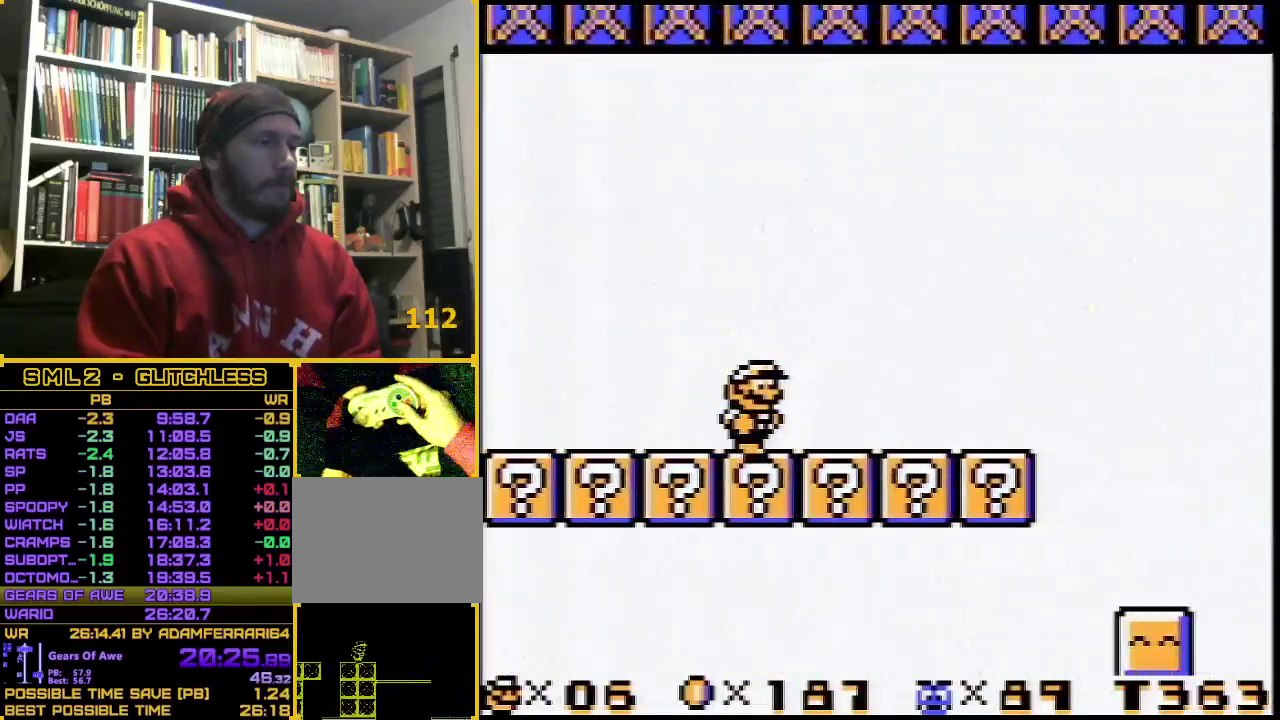
{"buttons": ["A", "B", "DPAD_RIGHT"], "events": [[400, "A", "down"]]}
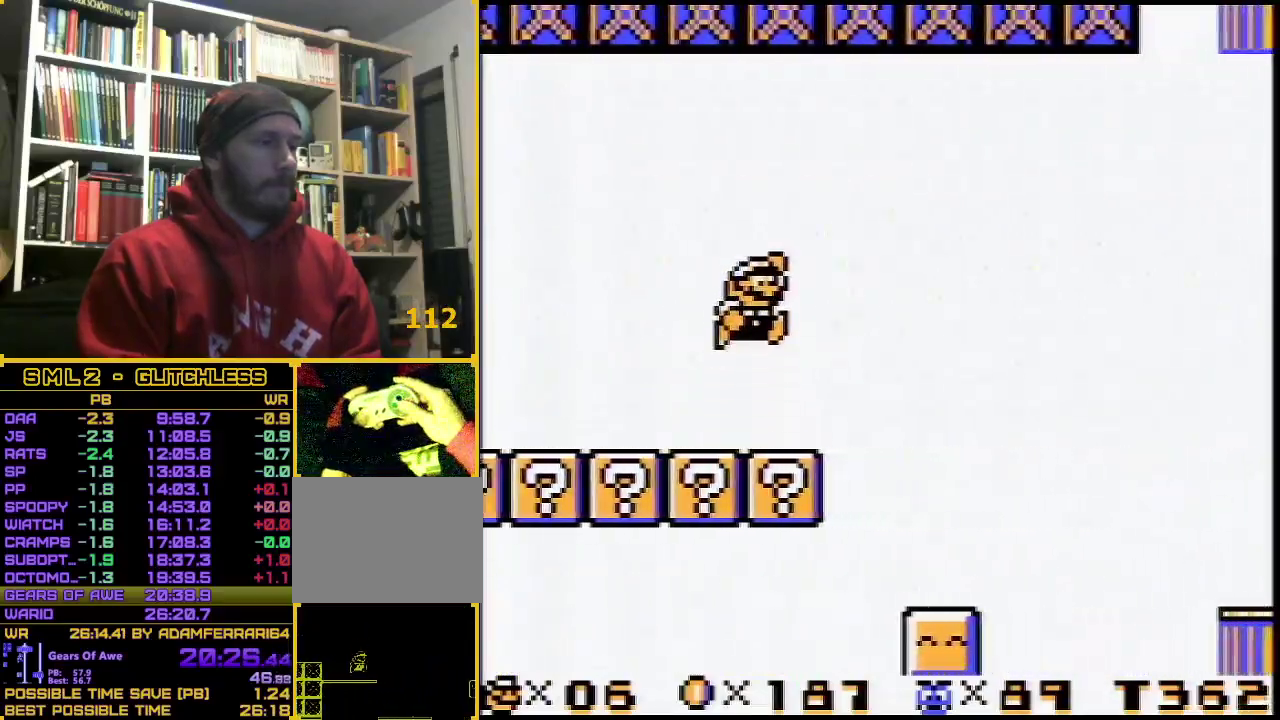
{"buttons": ["B", "DPAD_RIGHT"], "events": [[417, "A", "up"]]}
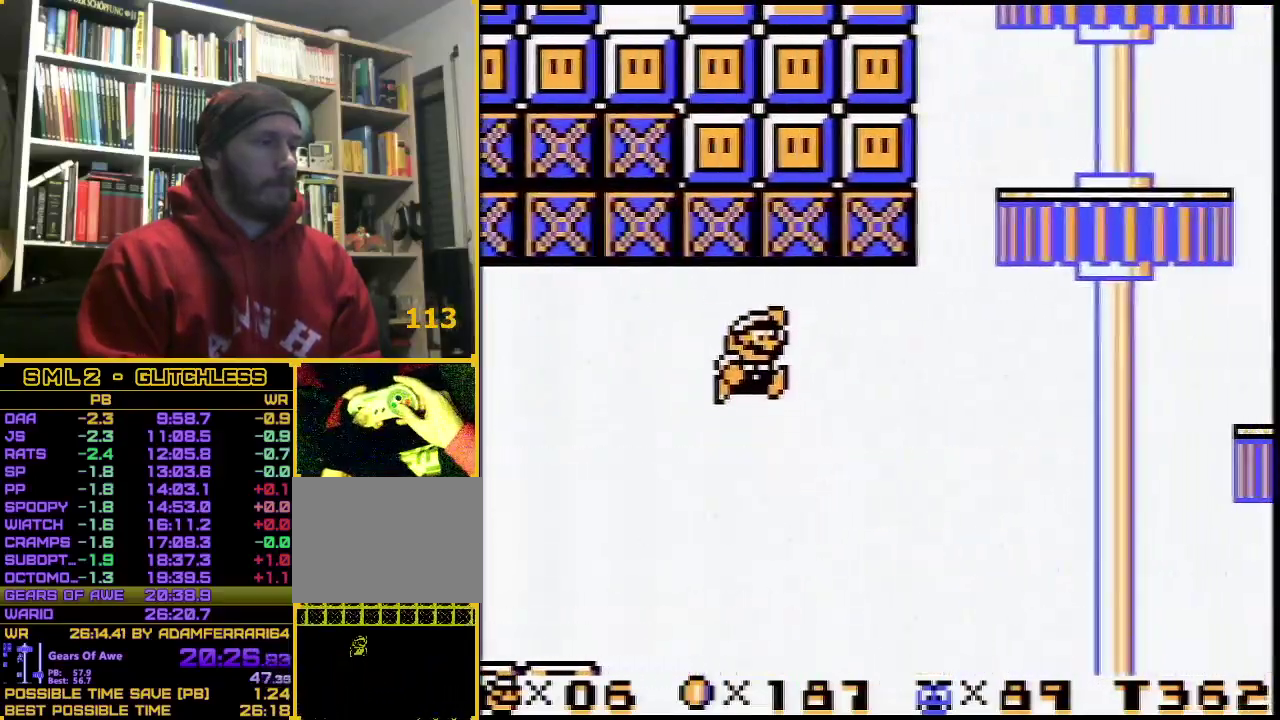
{"buttons": ["B", "DPAD_RIGHT"], "events": []}
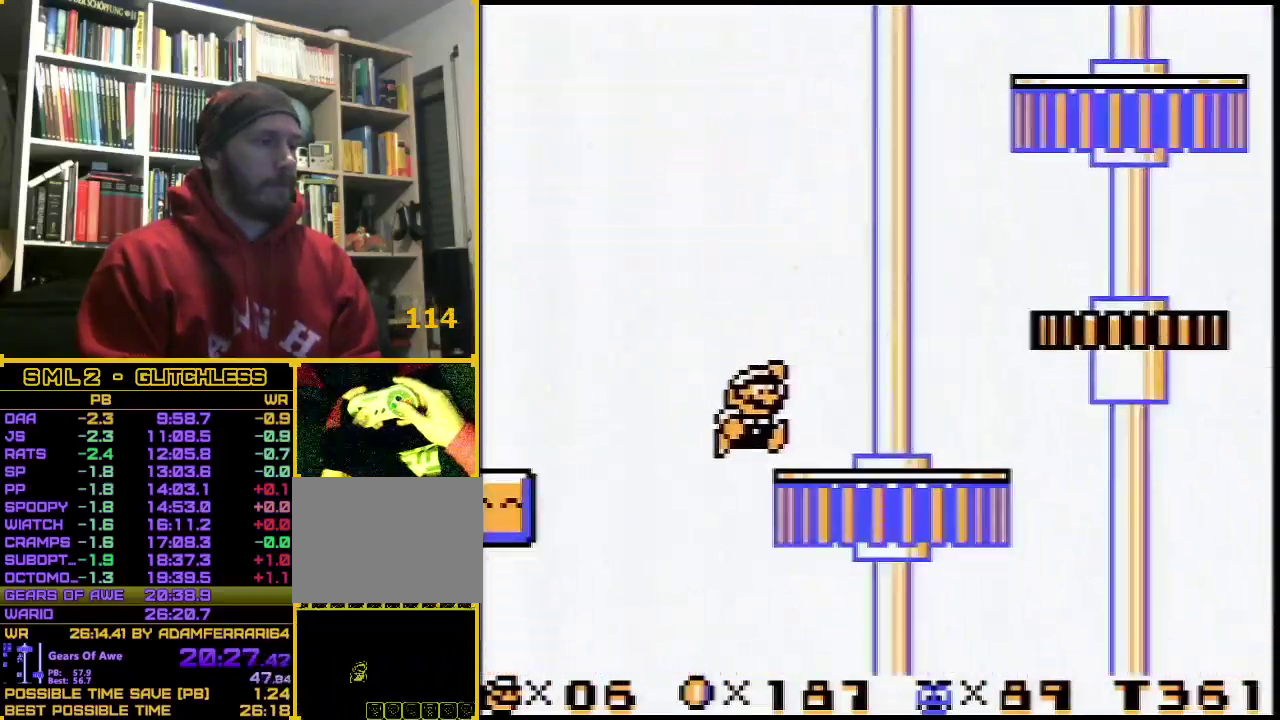
{"buttons": ["B", "DPAD_LEFT"], "events": [[100, "A", "down"], [350, "DPAD_RIGHT", "up"], [500, "A", "up"], [500, "DPAD_LEFT", "down"]]}
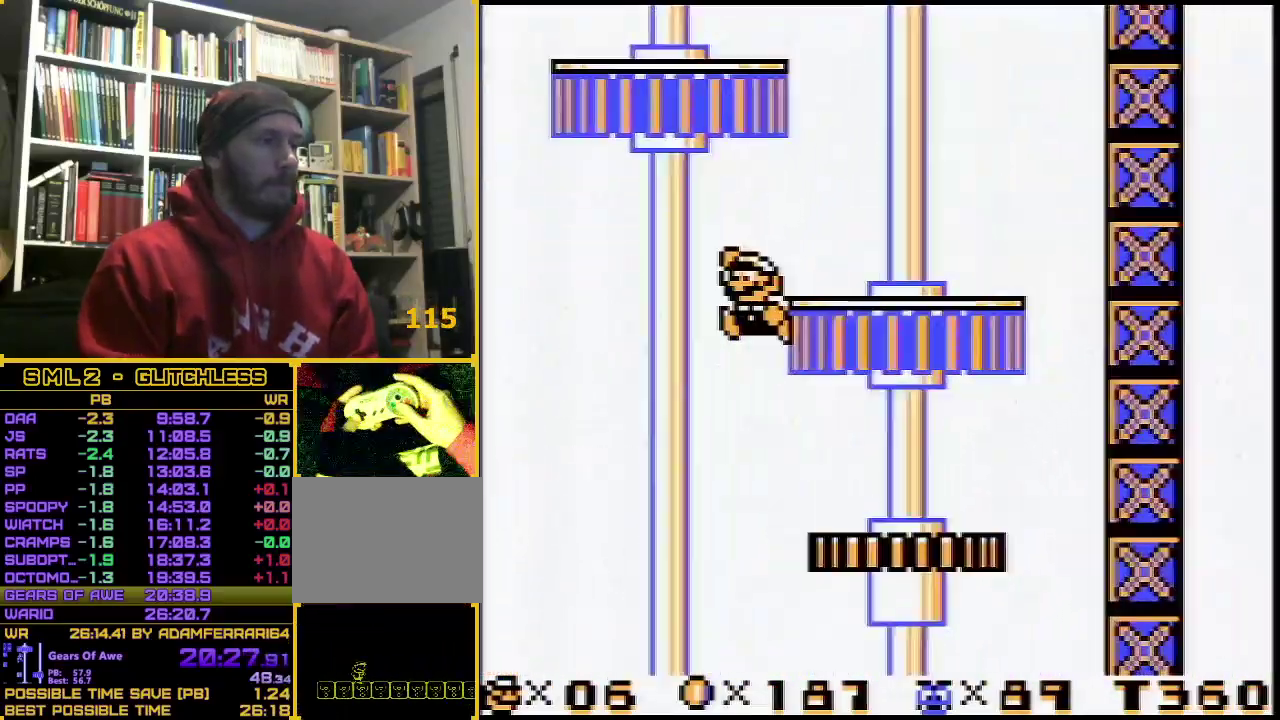
{"buttons": ["B", "DPAD_RIGHT"], "events": [[217, "A", "down"], [400, "DPAD_LEFT", "up"], [467, "A", "up"], [500, "DPAD_RIGHT", "down"]]}
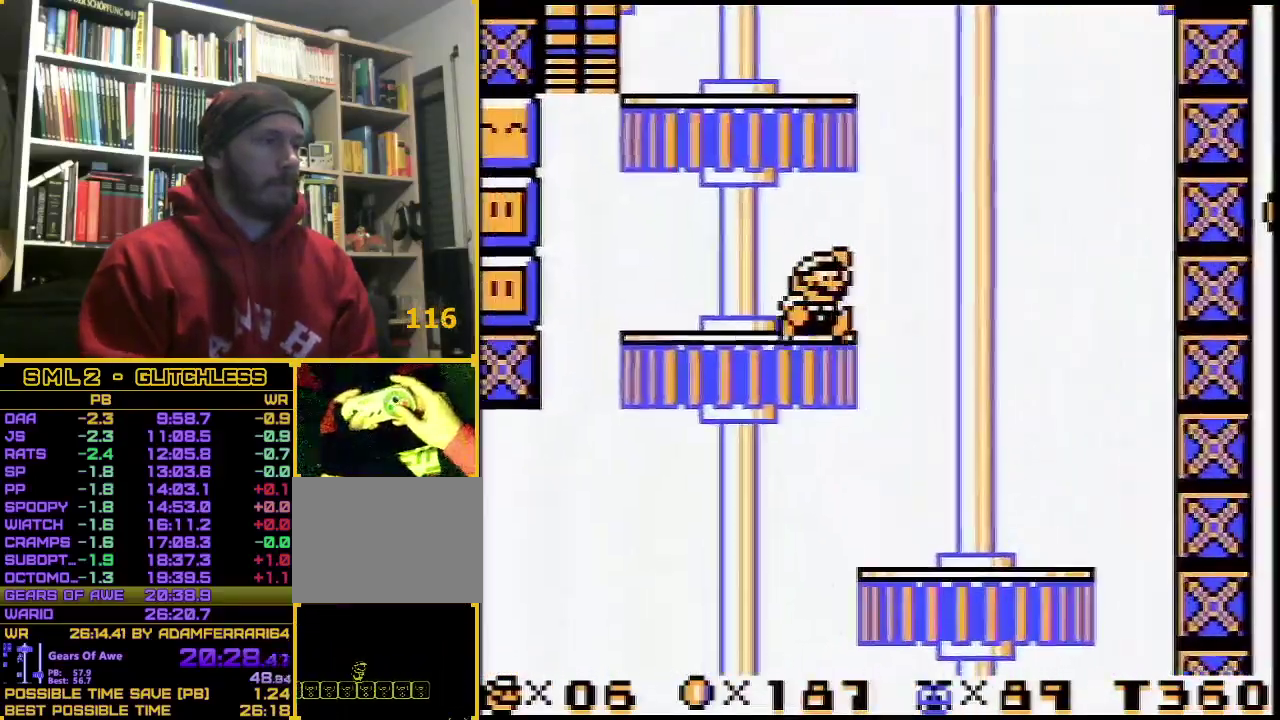
{"buttons": ["B", "DPAD_UP"], "events": [[100, "DPAD_RIGHT", "up"], [217, "A", "down"], [317, "DPAD_UP", "down"], [467, "A", "up"]]}
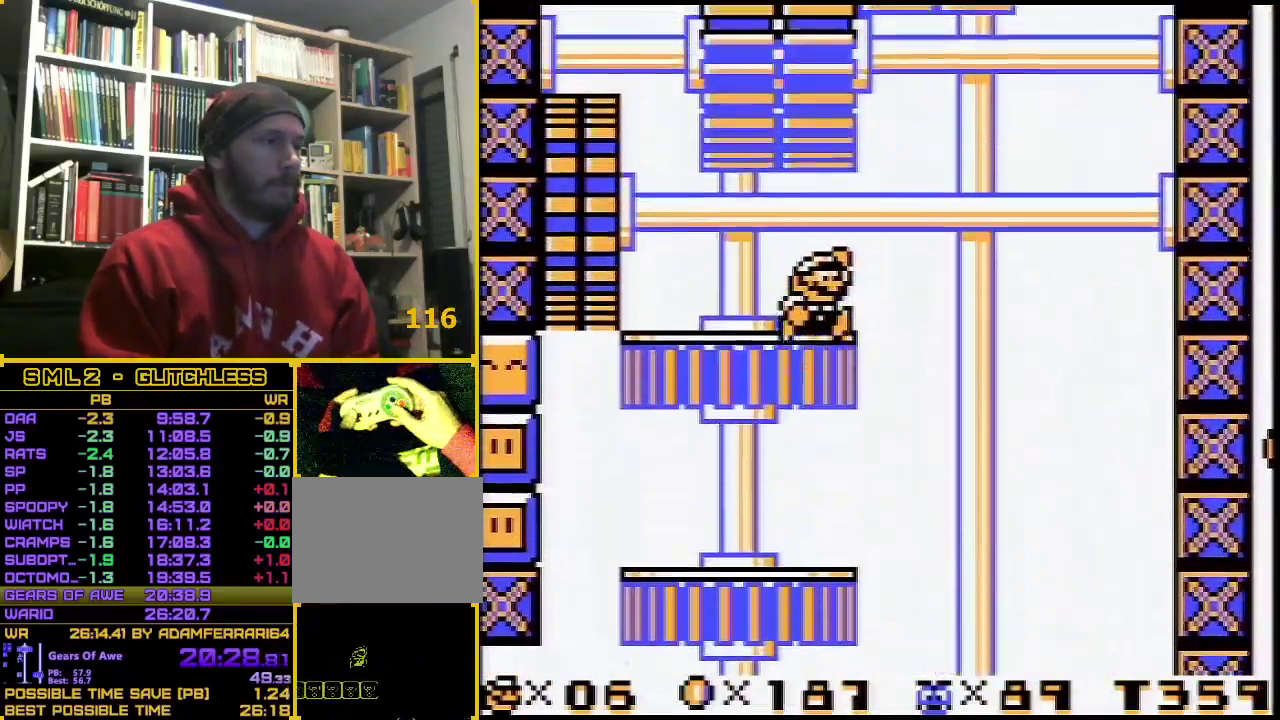
{"buttons": ["A", "B", "DPAD_UP"], "events": [[183, "A", "down"]]}
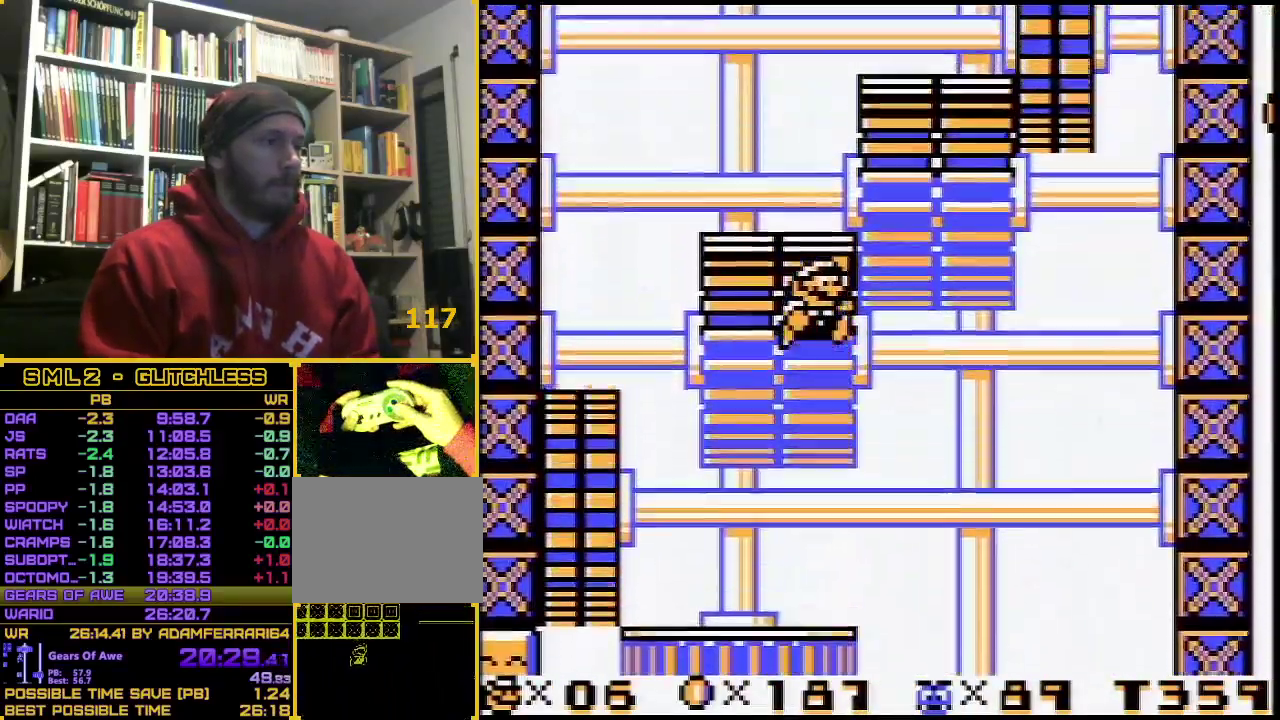
{"buttons": ["A", "B", "DPAD_RIGHT"], "events": [[167, "A", "up"], [317, "DPAD_UP", "up"], [417, "A", "down"], [500, "DPAD_RIGHT", "down"]]}
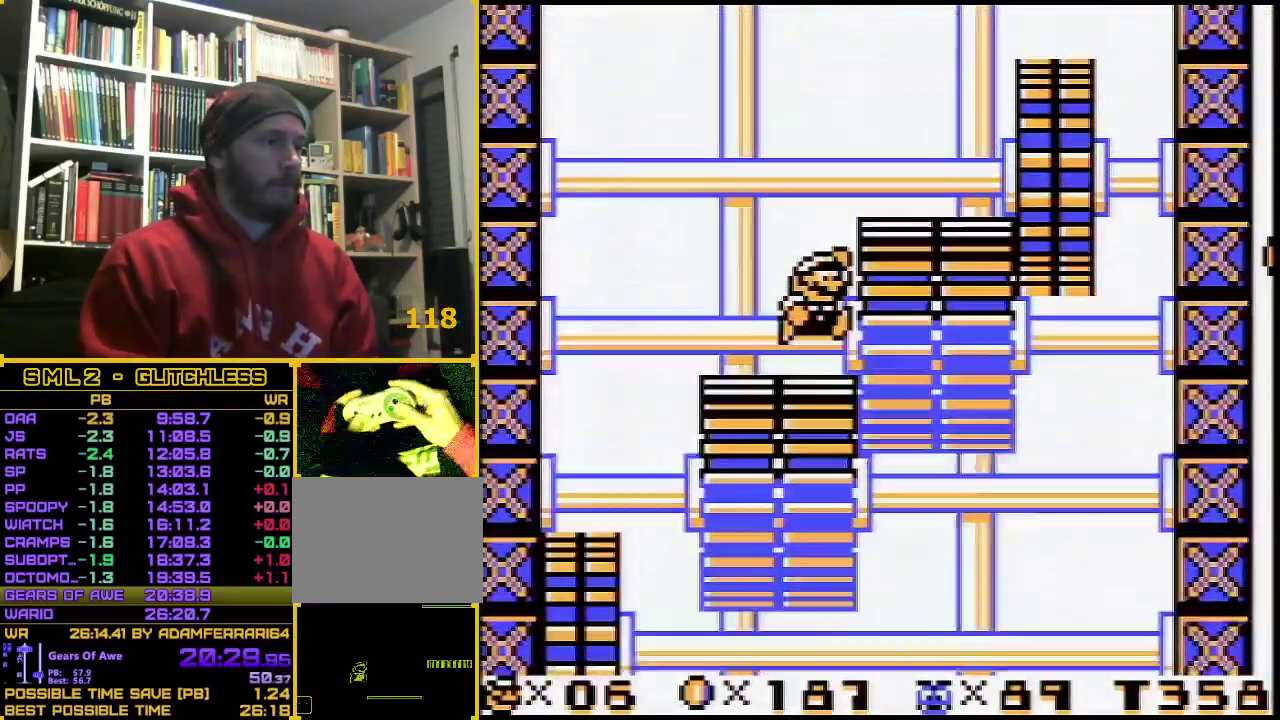
{"buttons": ["A", "B", "DPAD_RIGHT"], "events": [[150, "A", "up"], [500, "A", "down"]]}
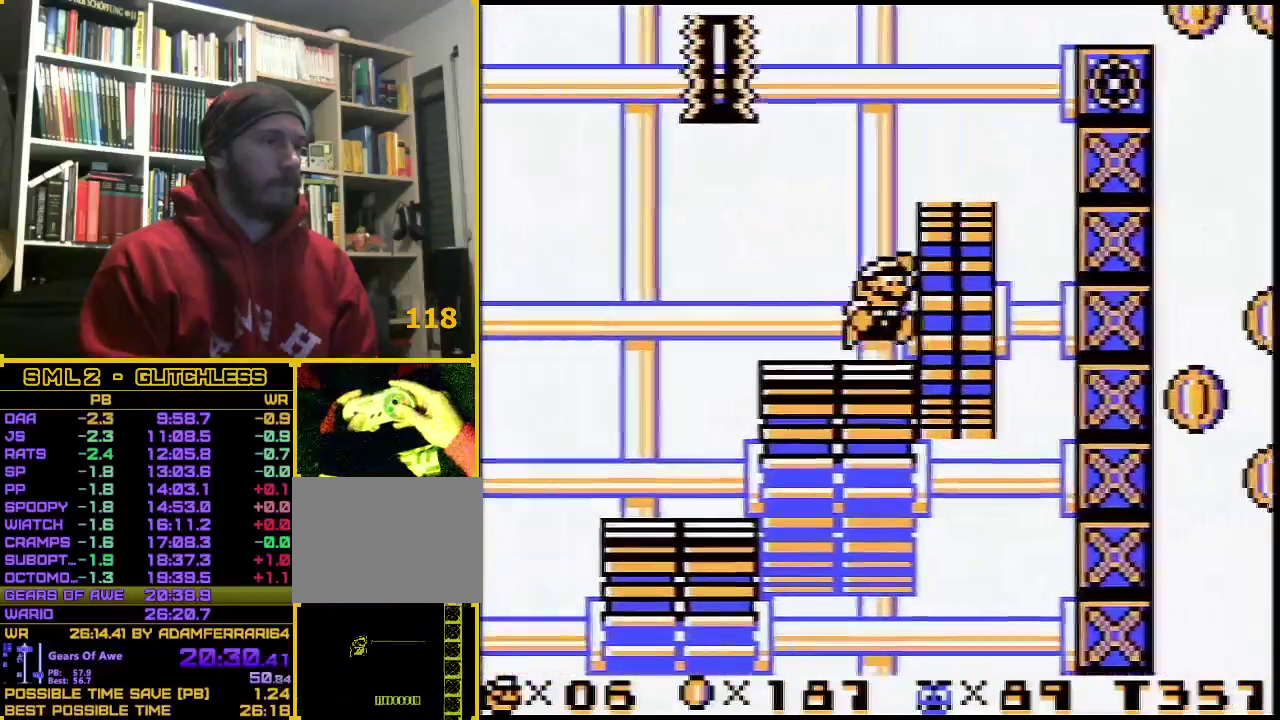
{"buttons": ["B", "DPAD_RIGHT"], "events": [[433, "A", "up"]]}
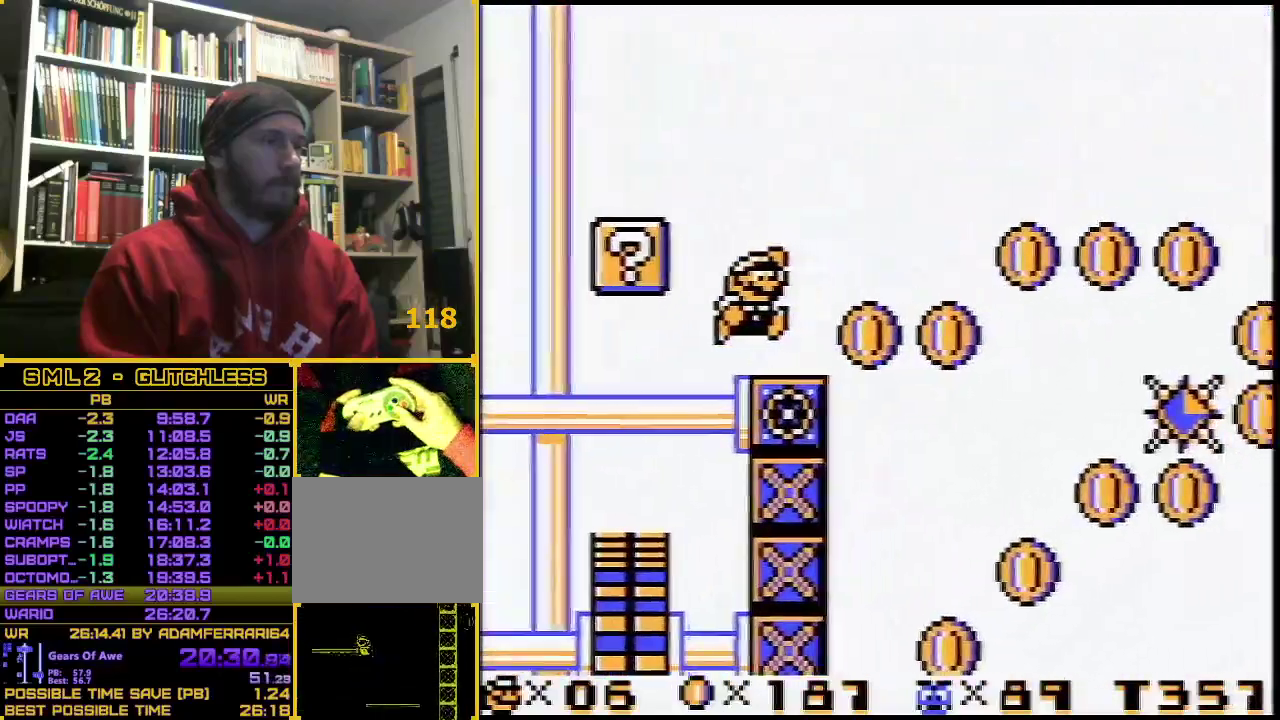
{"buttons": [], "events": [[133, "B", "up"], [317, "DPAD_RIGHT", "up"]]}
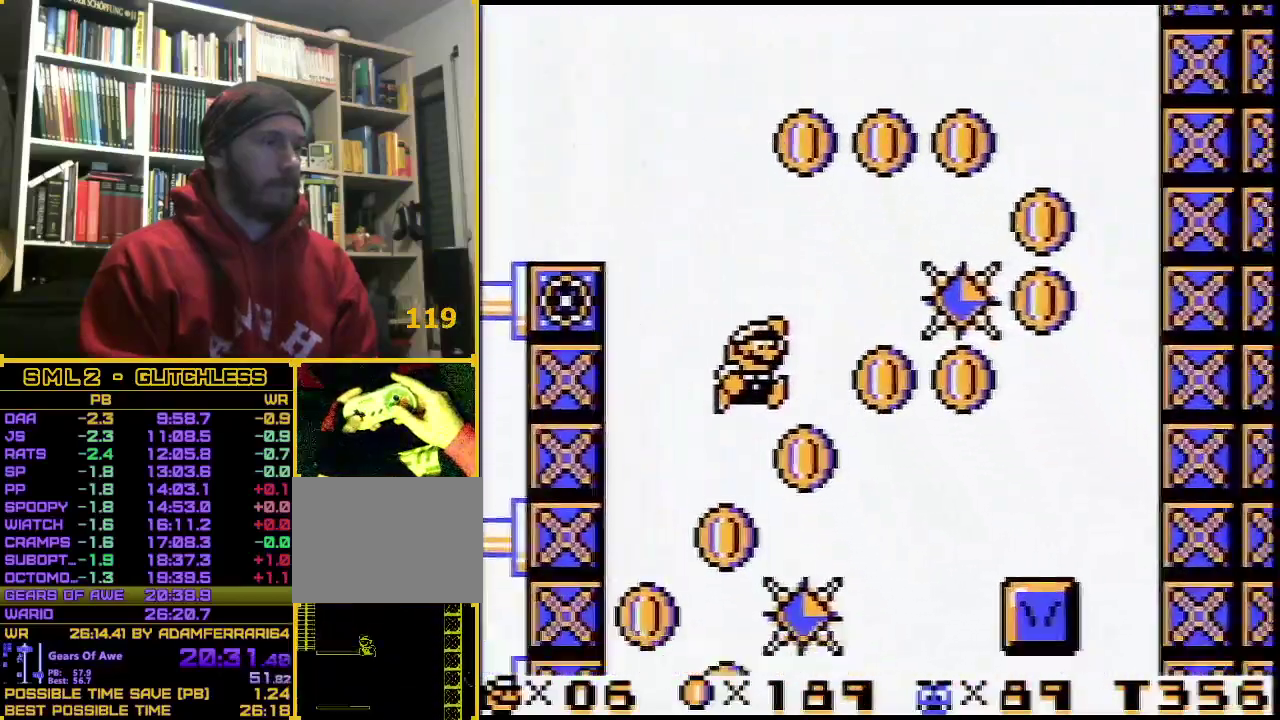
{"buttons": ["DPAD_LEFT"], "events": [[500, "DPAD_LEFT", "down"]]}
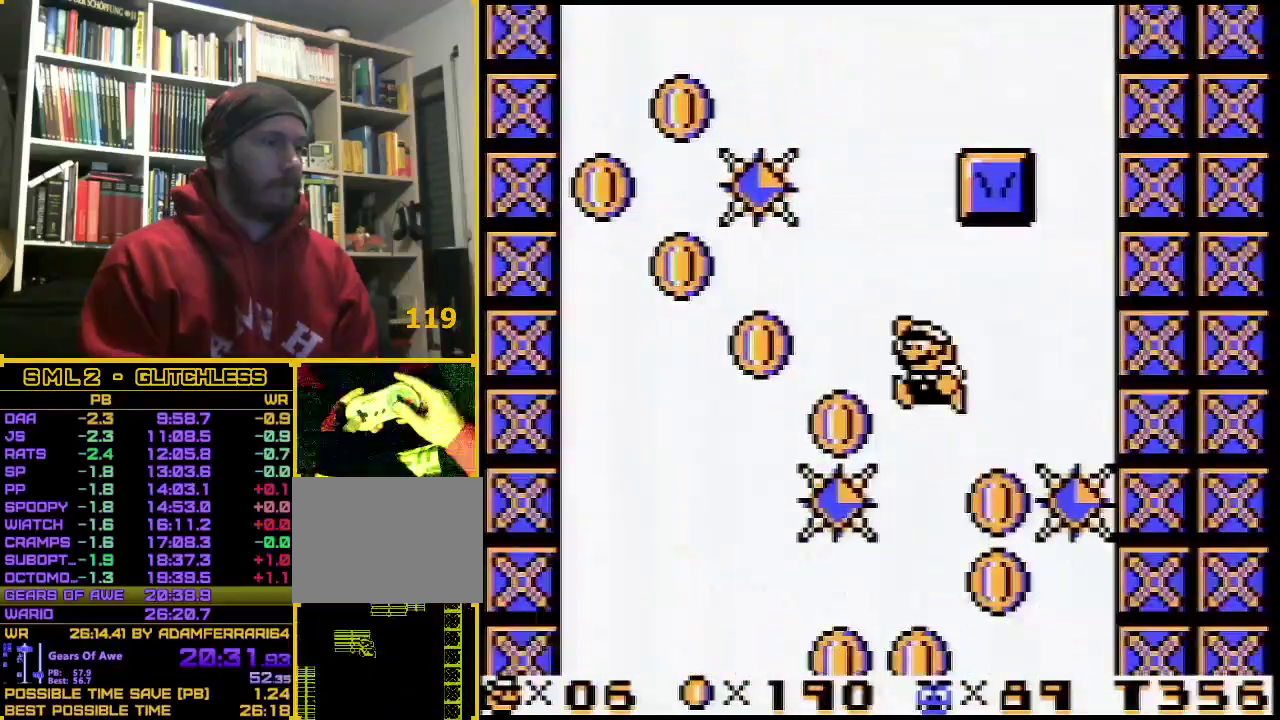
{"buttons": ["DPAD_RIGHT"], "events": [[133, "DPAD_LEFT", "up"], [283, "DPAD_RIGHT", "down"]]}
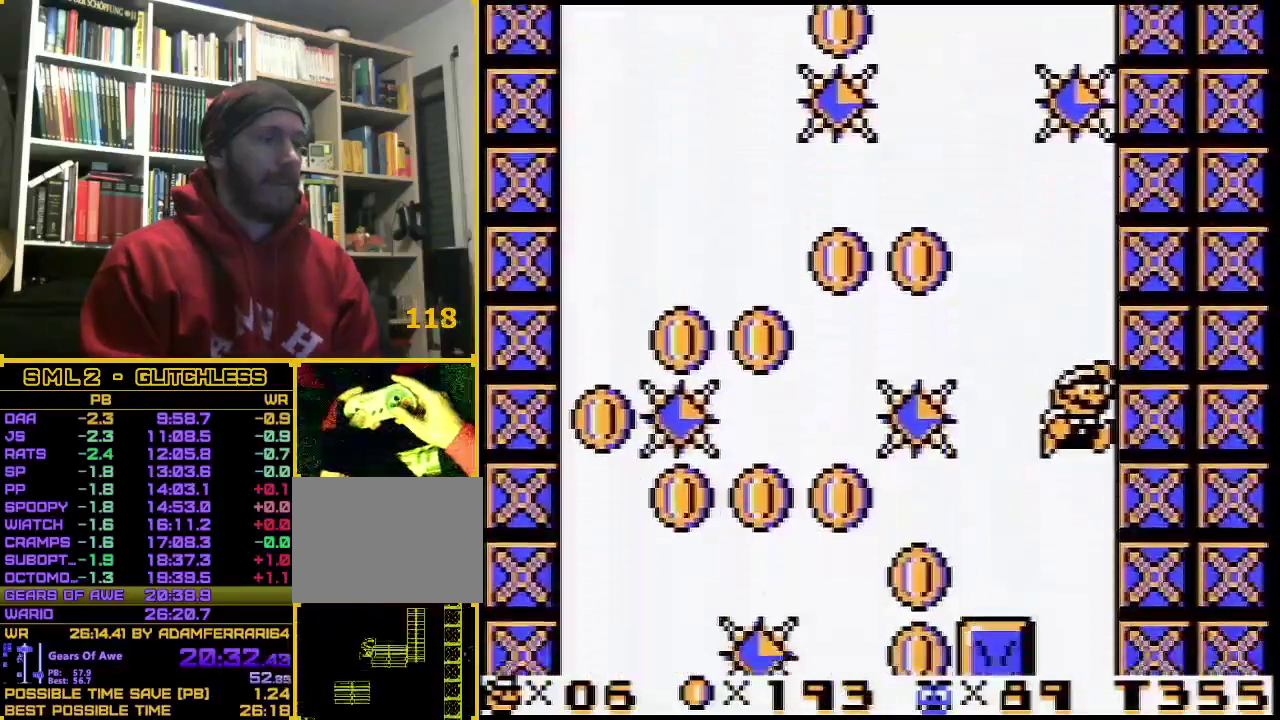
{"buttons": ["DPAD_RIGHT"], "events": []}
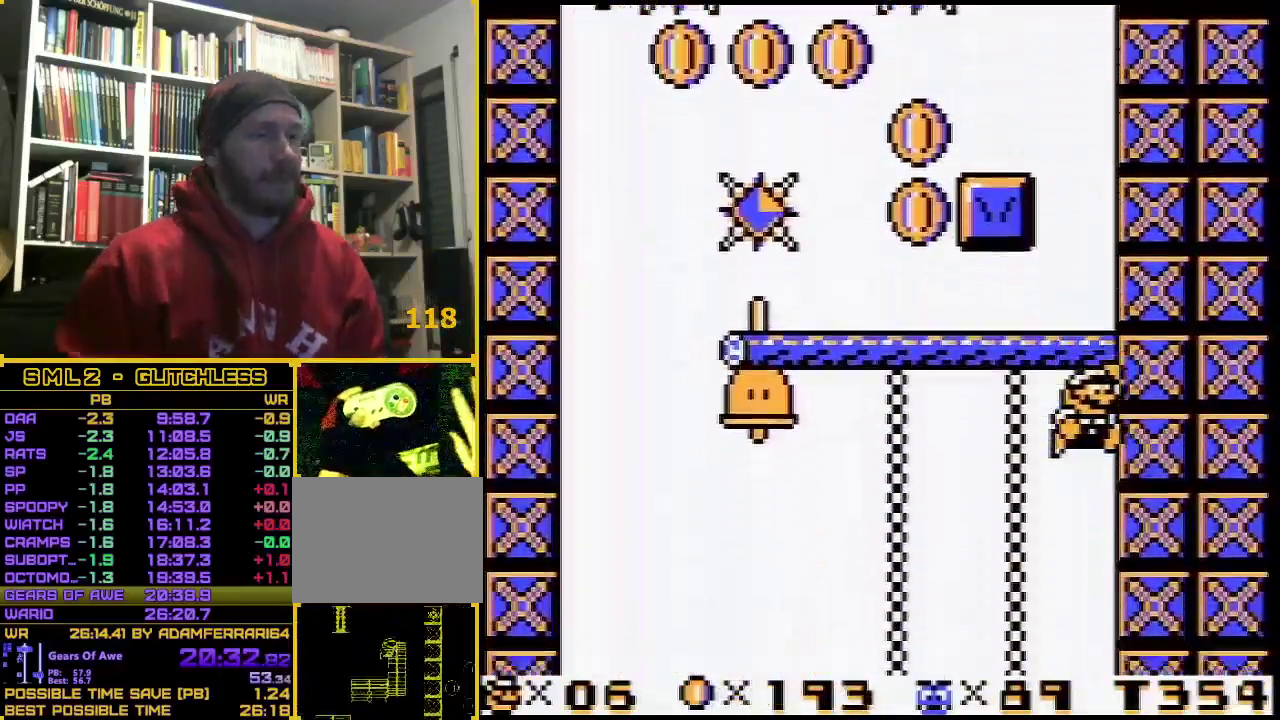
{"buttons": ["DPAD_RIGHT"], "events": []}
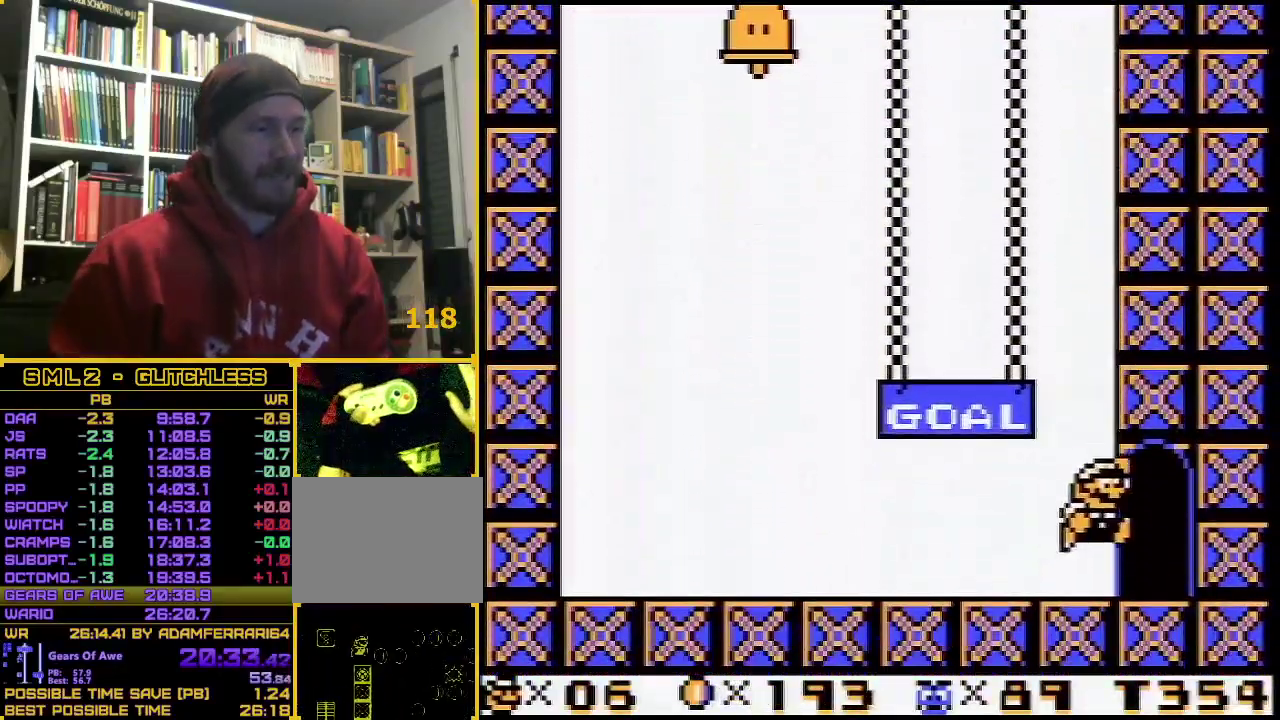
{"buttons": [], "events": [[417, "DPAD_RIGHT", "up"]]}
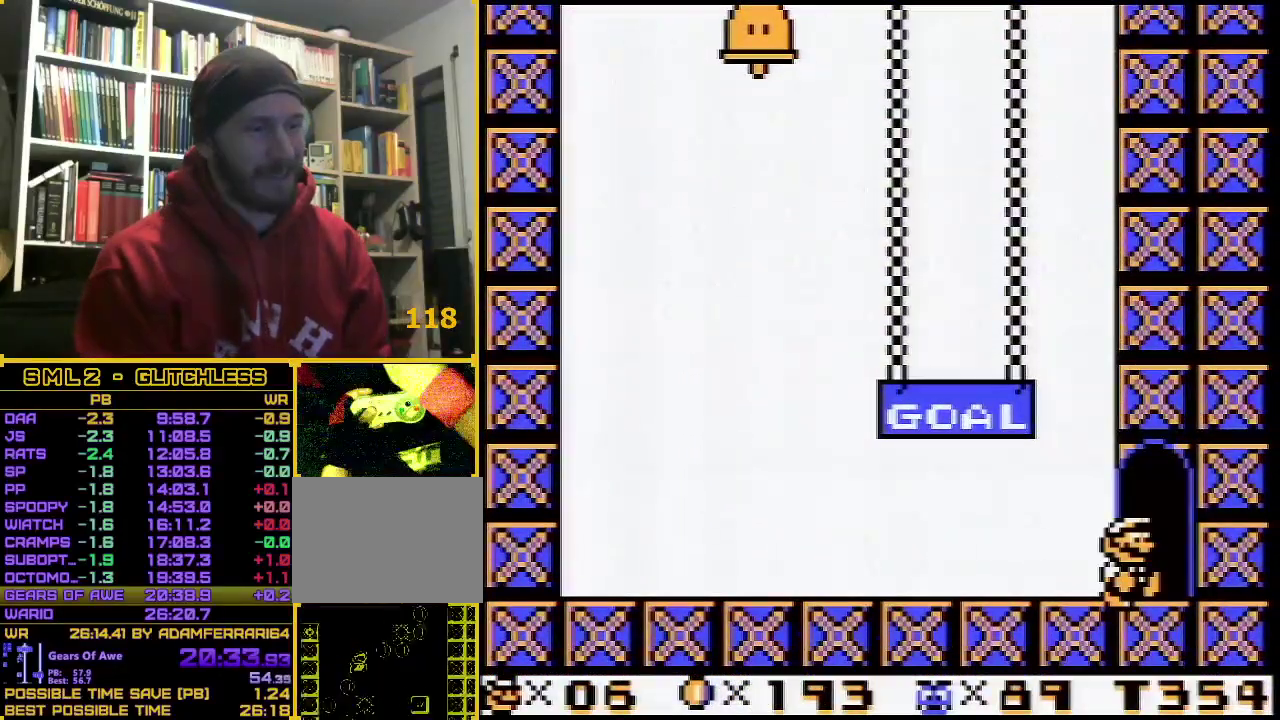
{"buttons": [], "events": []}
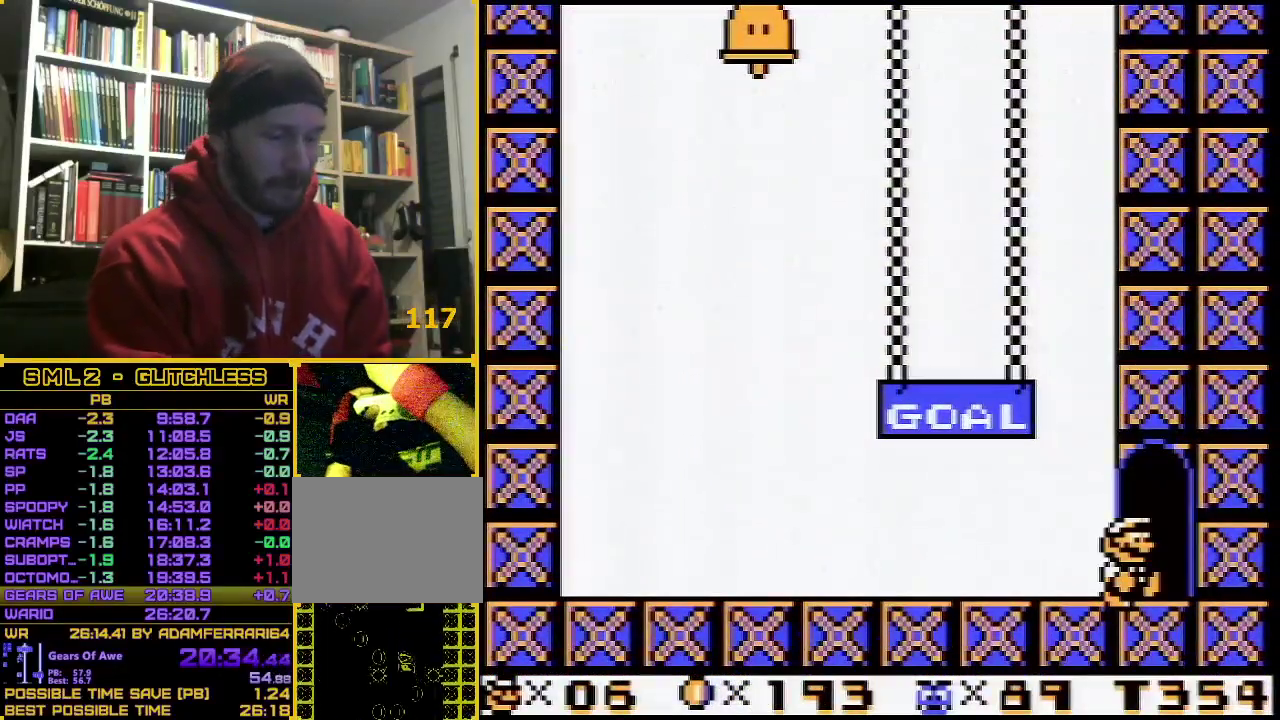
{"buttons": [], "events": []}
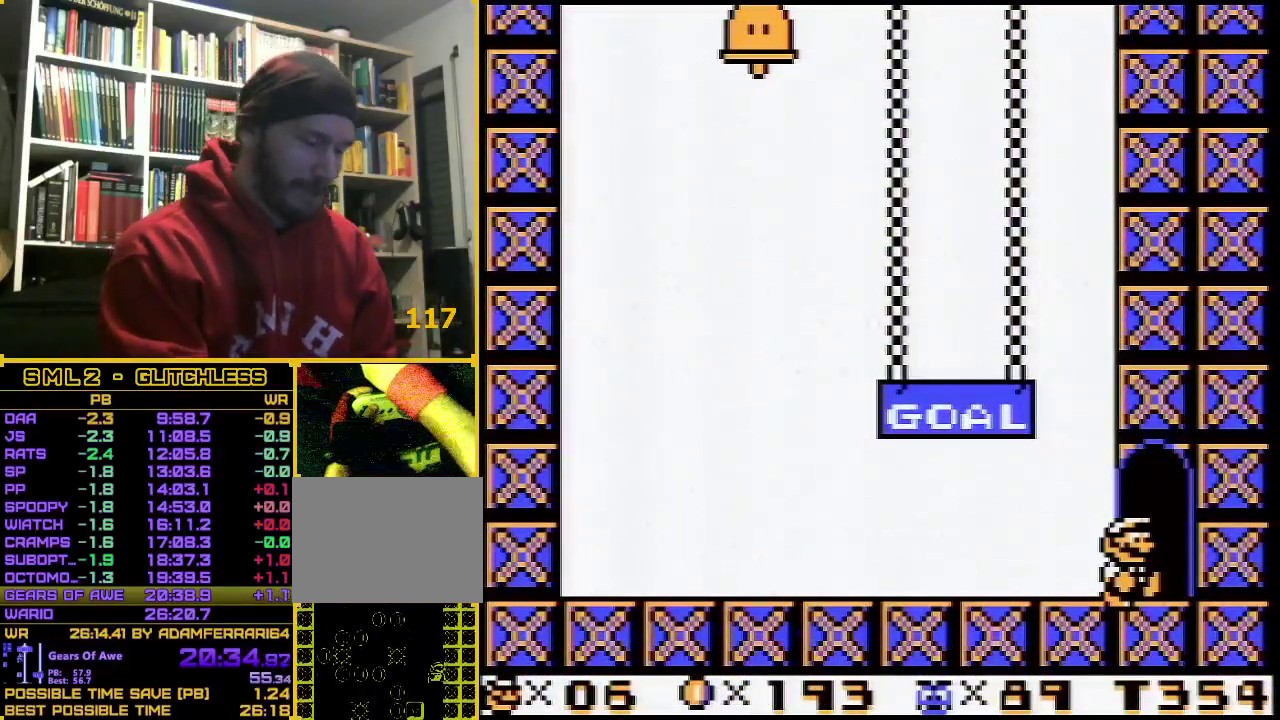
{"buttons": [], "events": []}
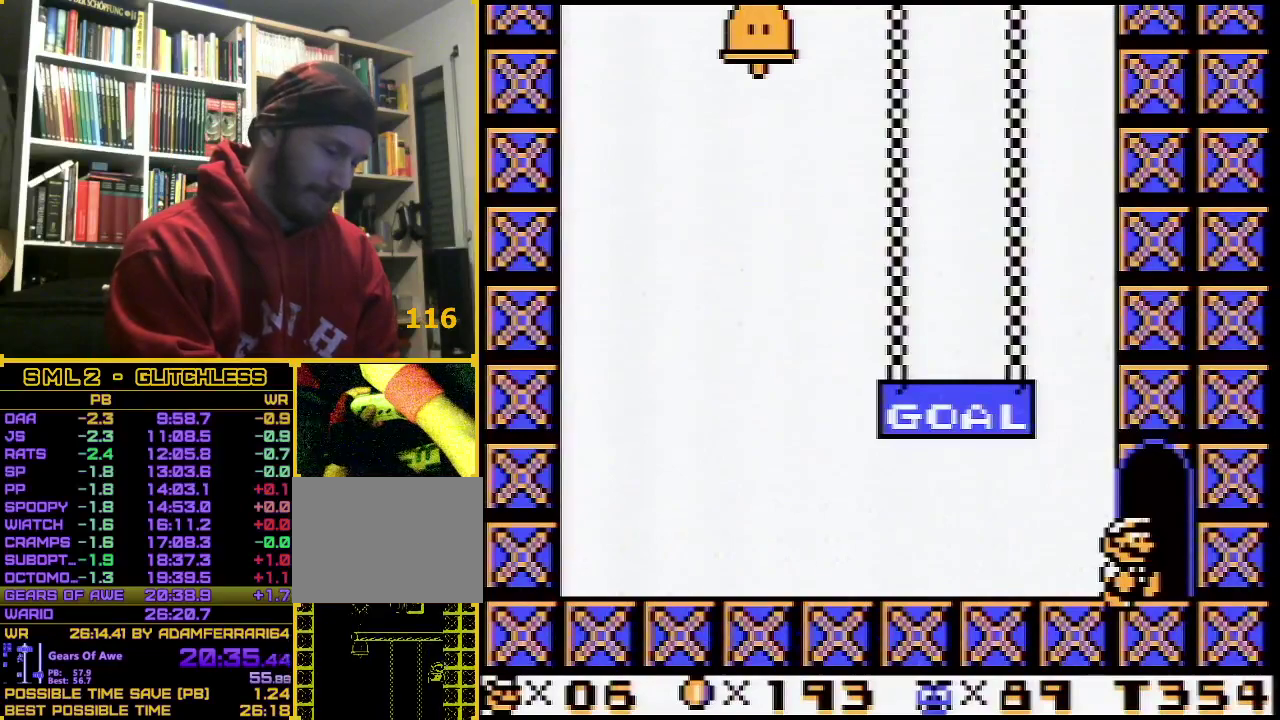
{"buttons": [], "events": []}
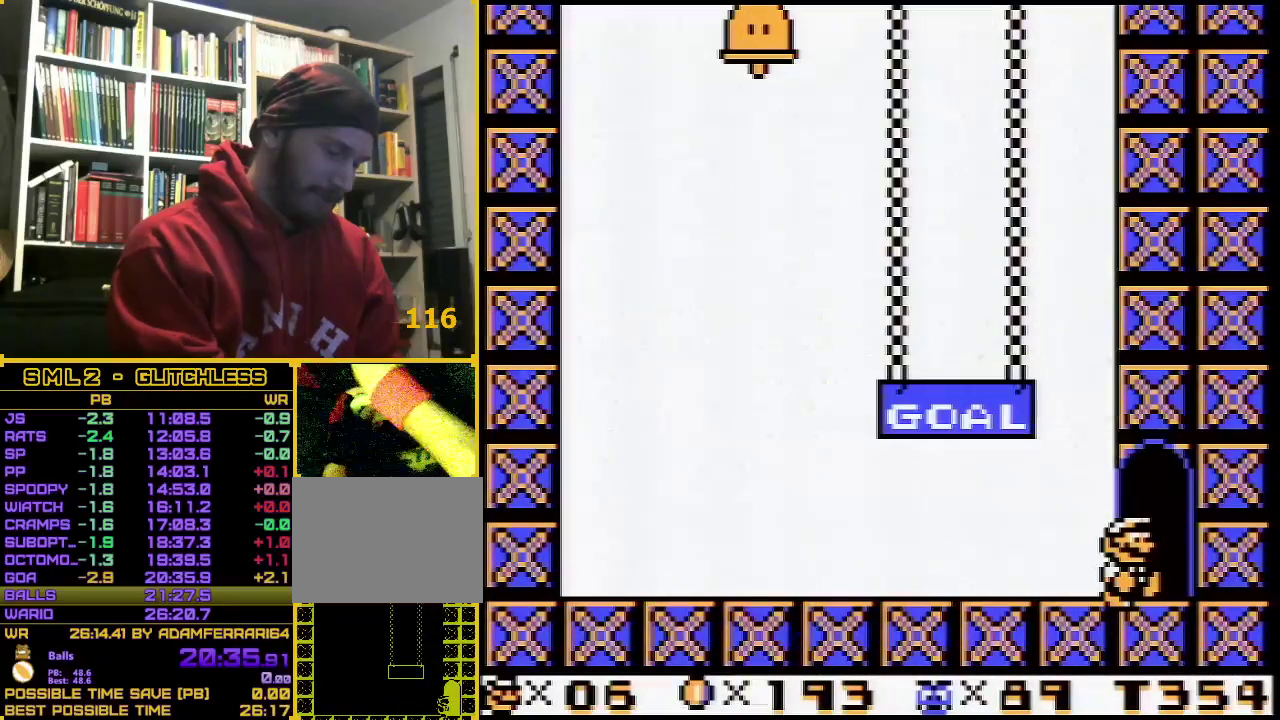
{"buttons": [], "events": []}
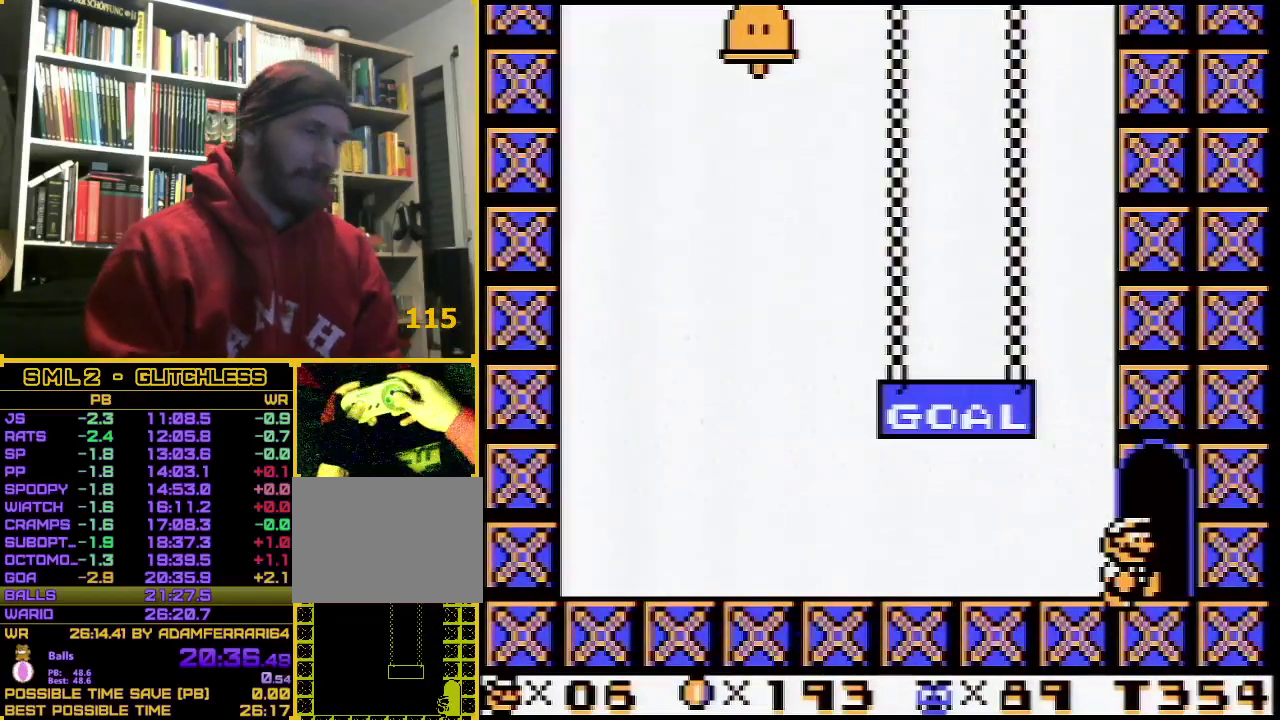
{"buttons": [], "events": []}
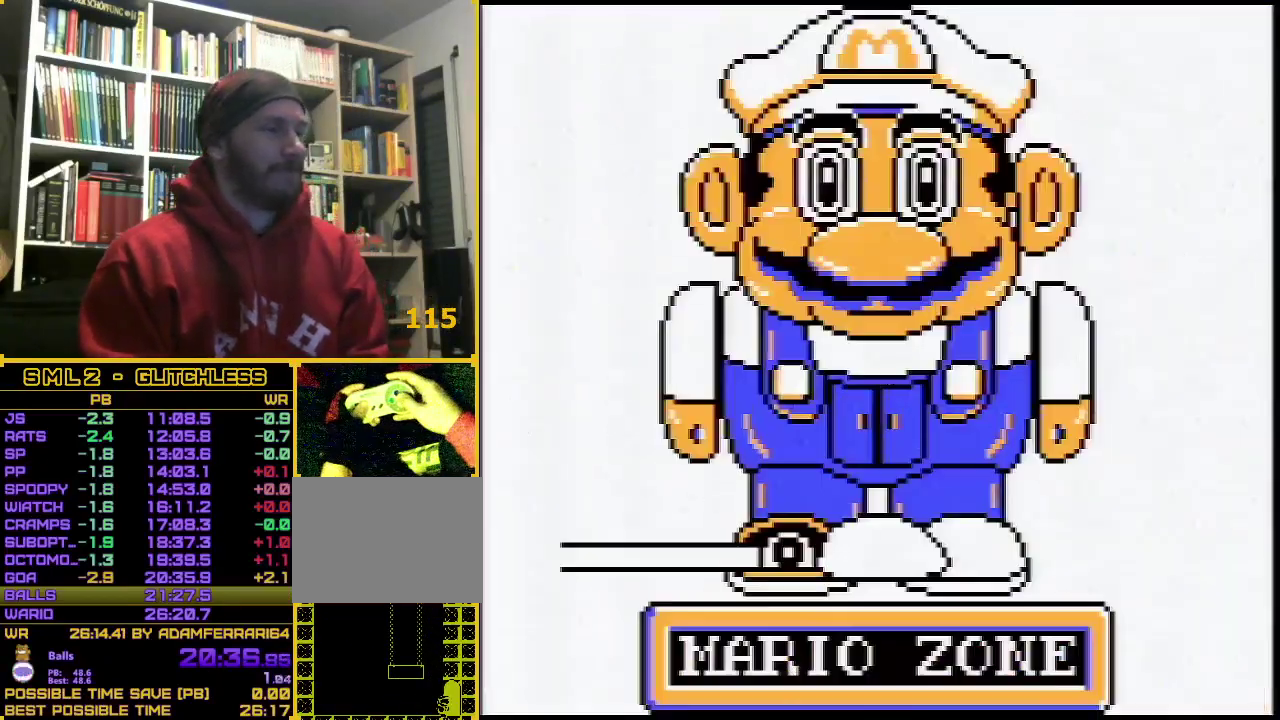
{"buttons": [], "events": []}
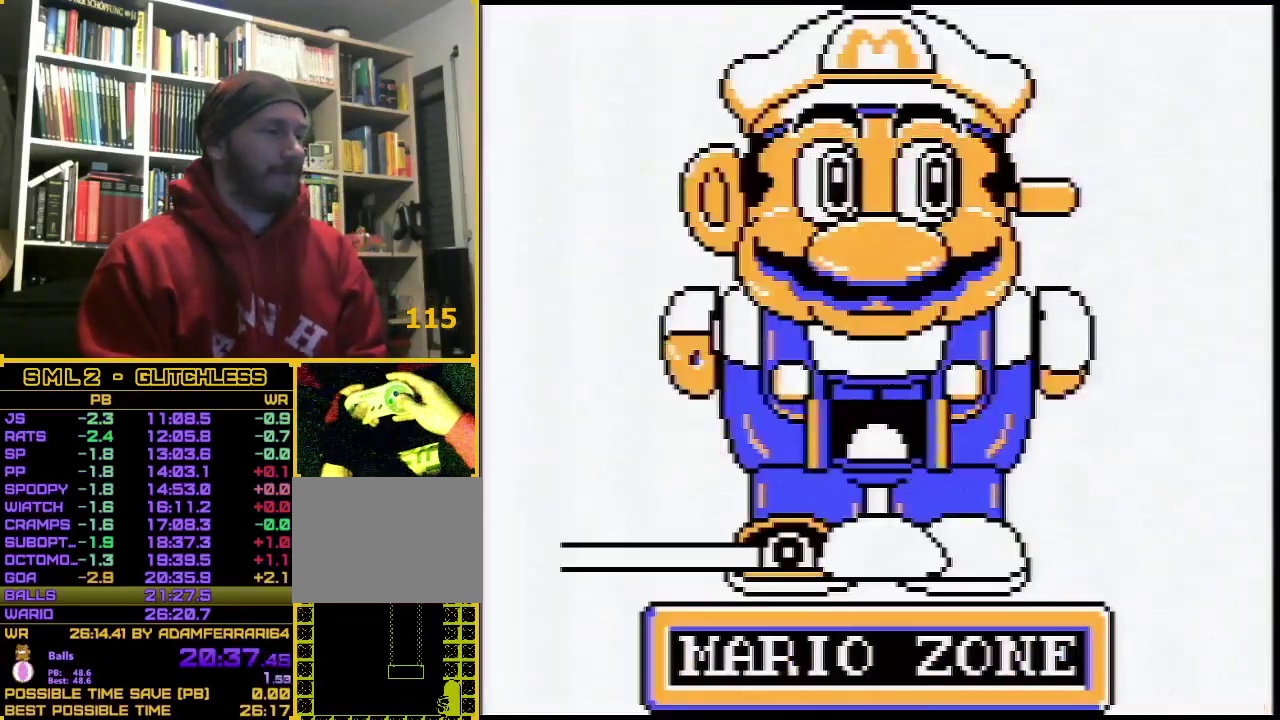
{"buttons": [], "events": []}